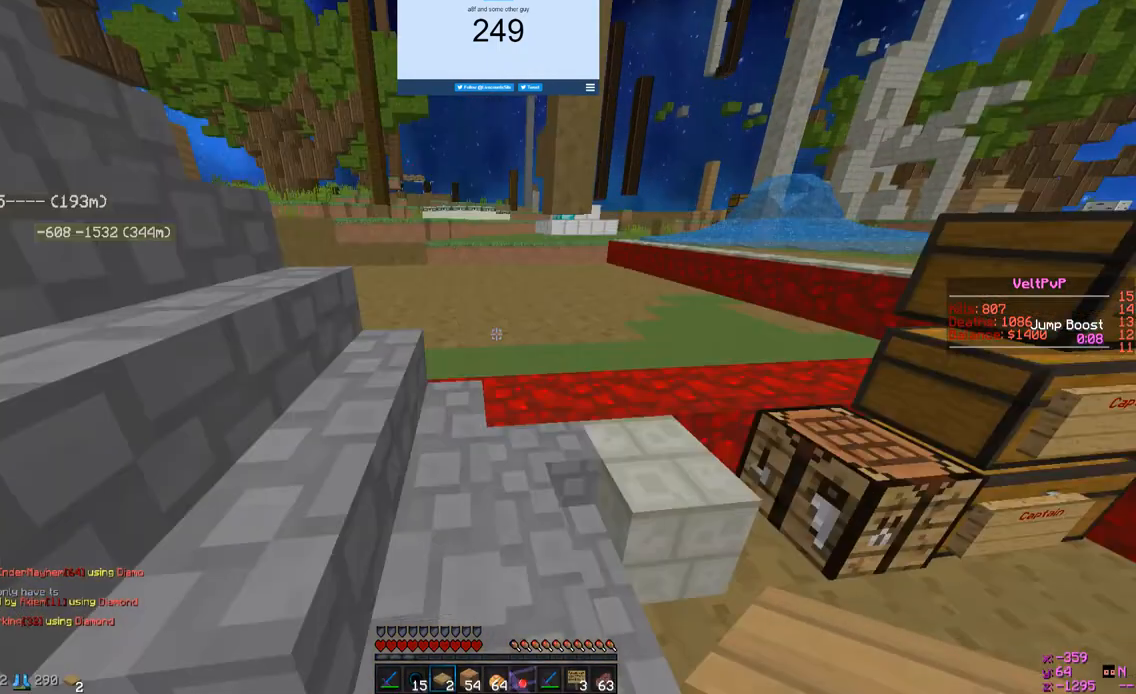
Gameplay with keyboard and mouse; each line is a JSON object with the keys and mouse buttons held at the frame after it. "events" lists presses ("down") and releases ("up") of "a", "d", "s", "w", "mouse_left" and "mouse_right" between this image and that frame as [ms after this image, input, new state], when the widget could be followed in between. "mouse_left", "mouse_right" = the "left", "right" buttons of the "mouse" list. No other keys are recorded. Fast repeated clicks can show as one long hold. Mouse movement is not recorded.
{"keys": ["w"], "mouse": [], "events": [[500, "d", "up"]]}
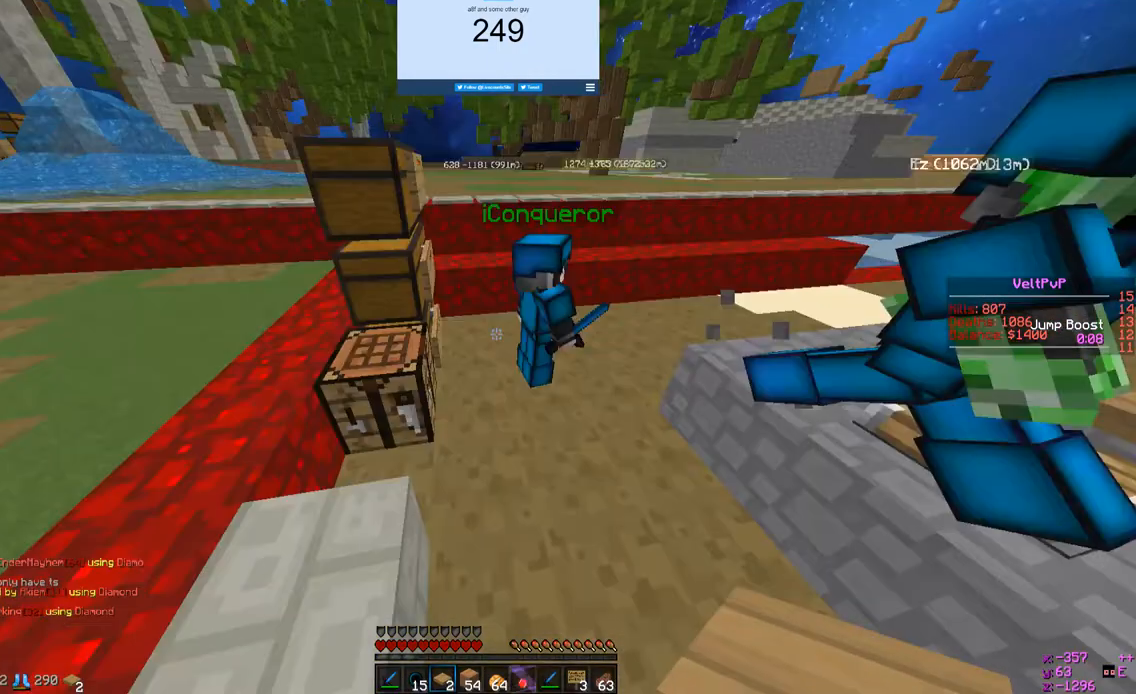
{"keys": ["w"], "mouse": [], "events": []}
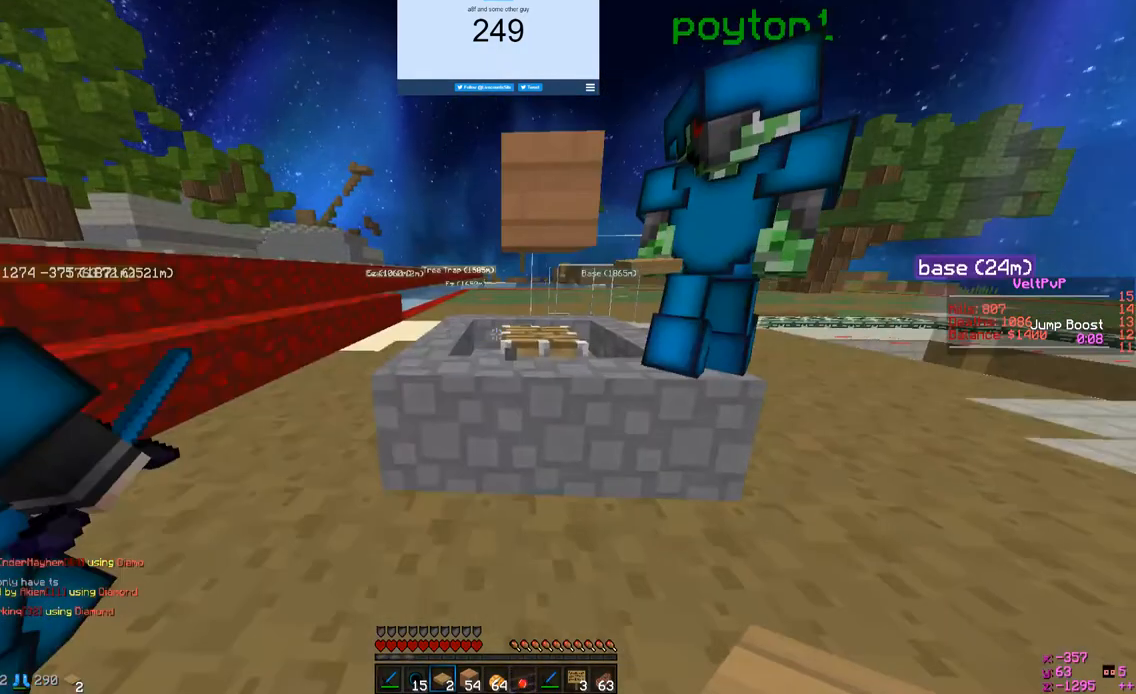
{"keys": [], "mouse": [], "events": [[500, "w", "up"]]}
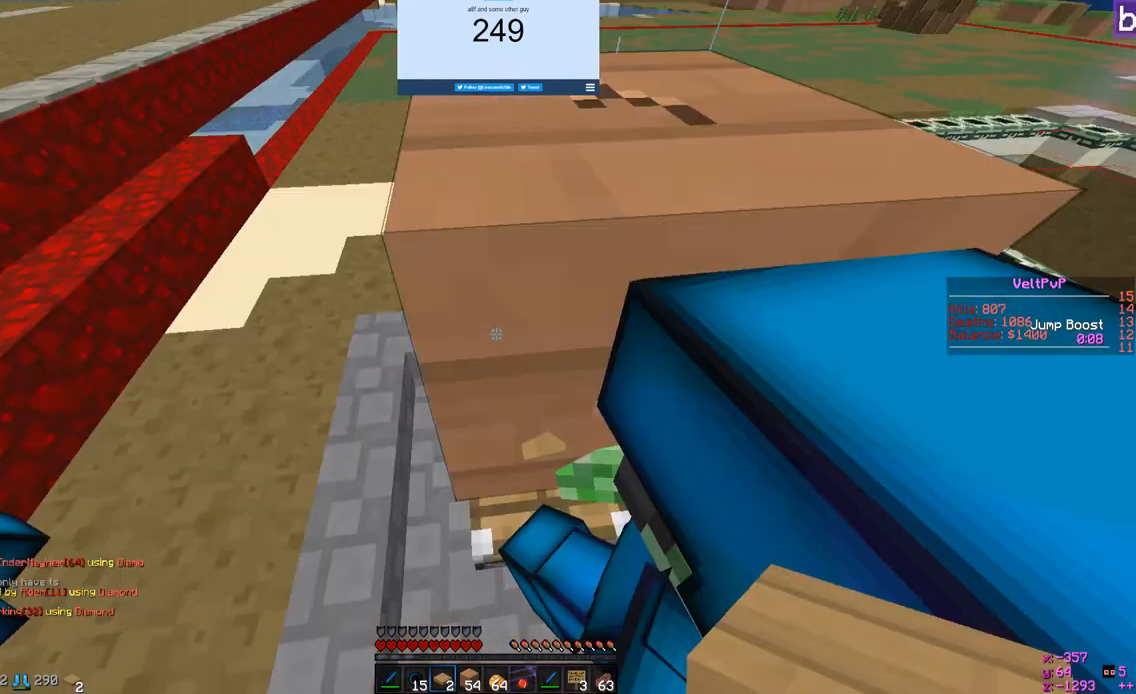
{"keys": [], "mouse": [], "events": []}
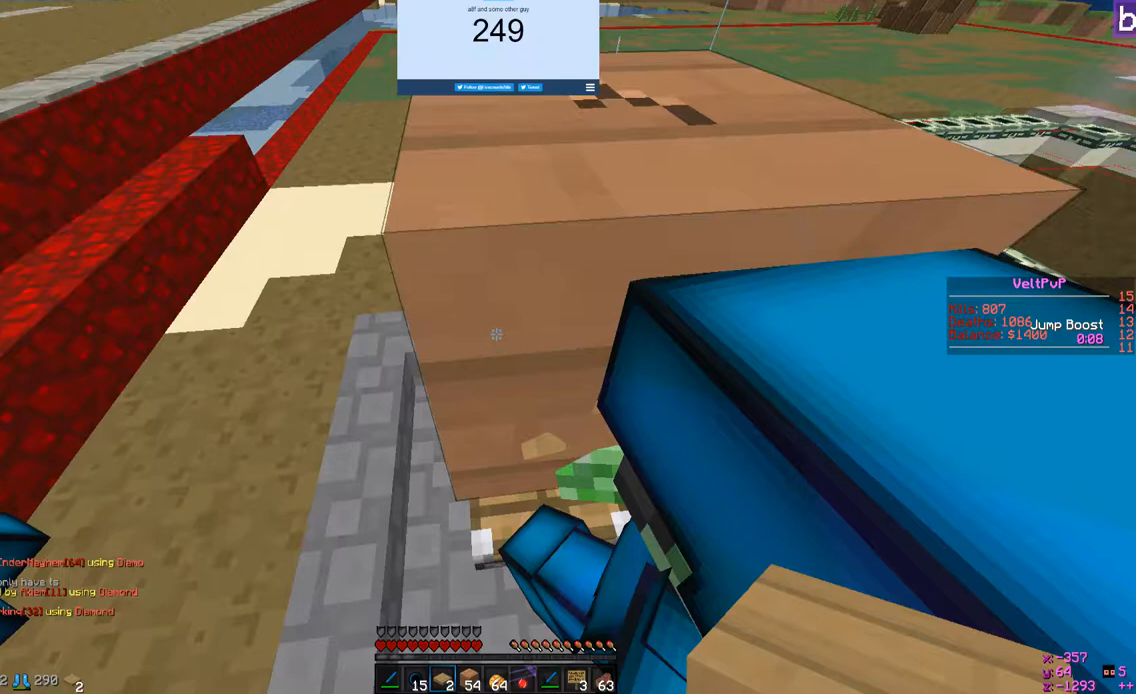
{"keys": [], "mouse": ["left"], "events": [[67, "mouse_left", "down"]]}
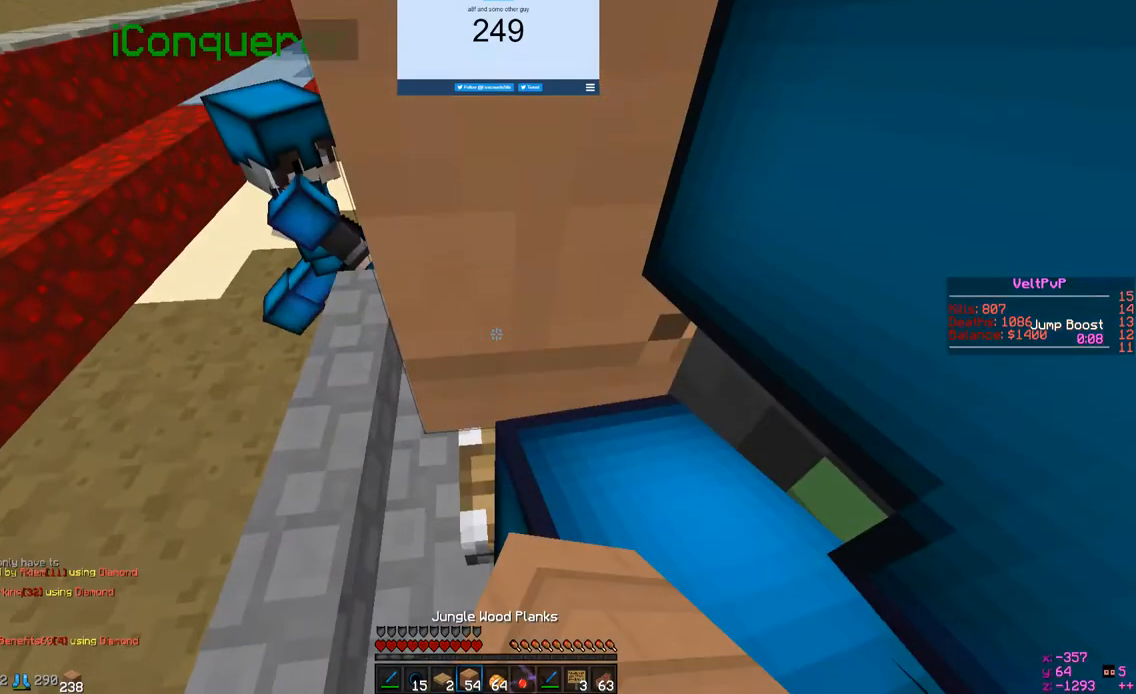
{"keys": [], "mouse": ["left"], "events": []}
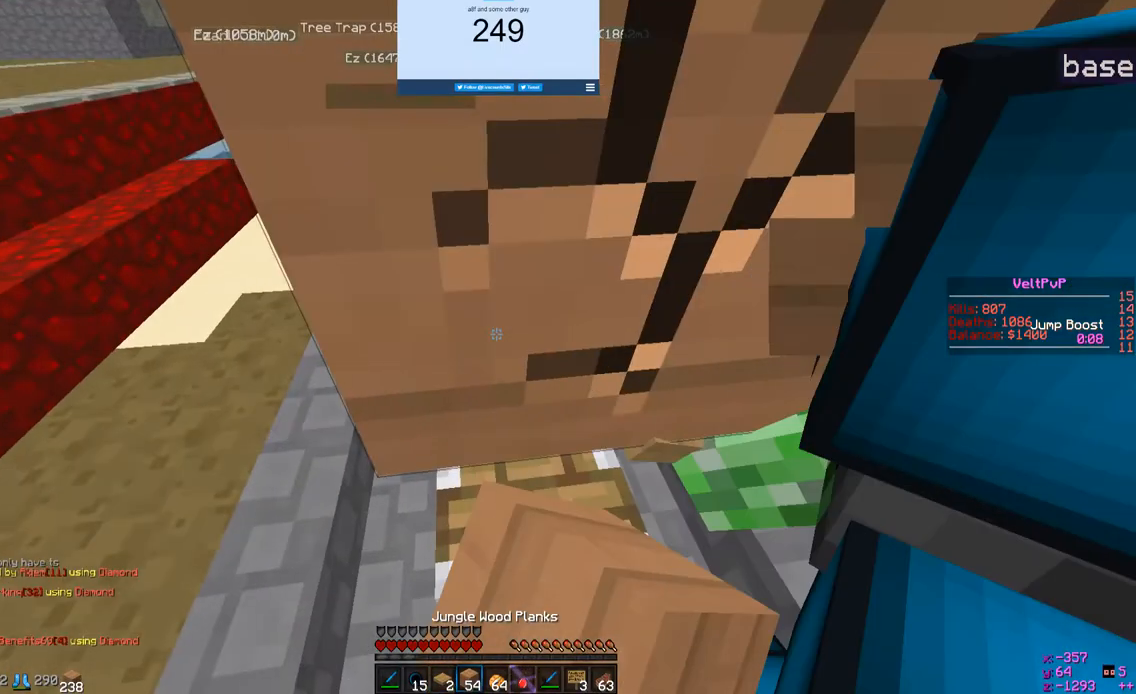
{"keys": ["w"], "mouse": ["left"], "events": [[33, "w", "down"]]}
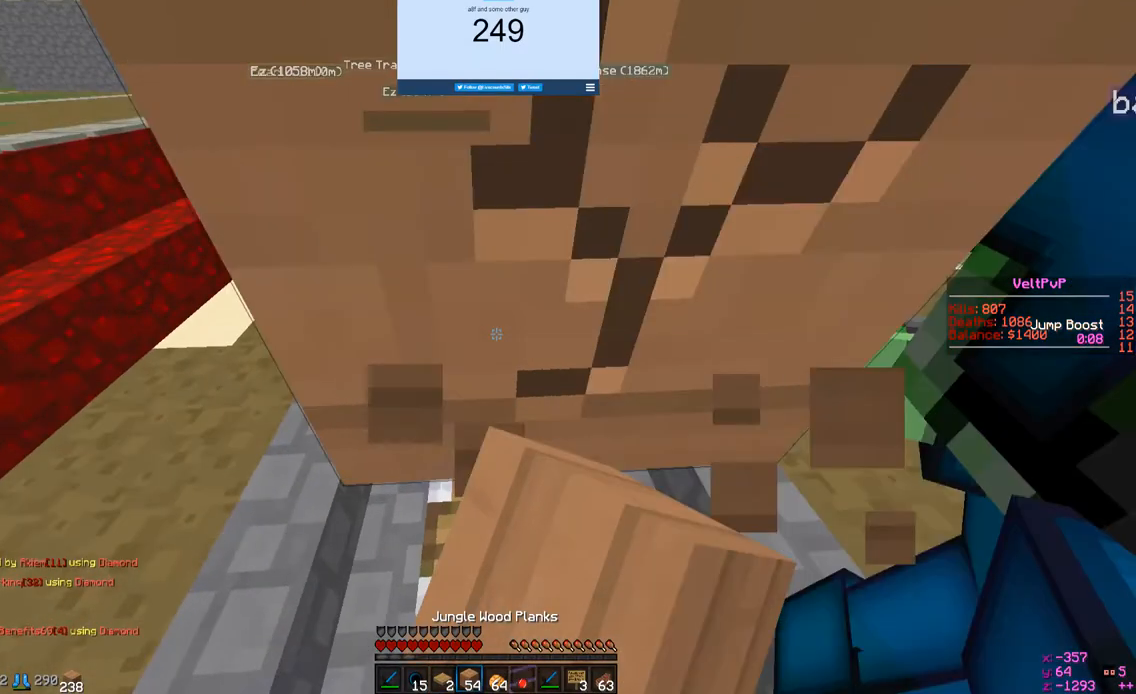
{"keys": ["w"], "mouse": ["left"], "events": []}
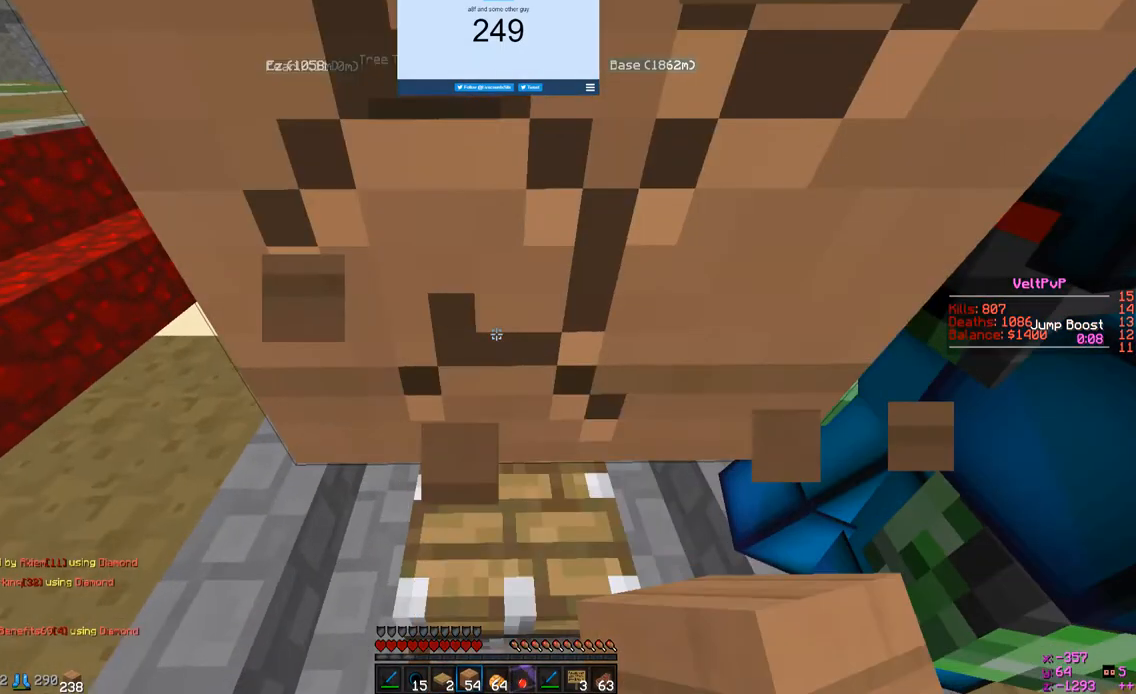
{"keys": ["w"], "mouse": ["left"], "events": []}
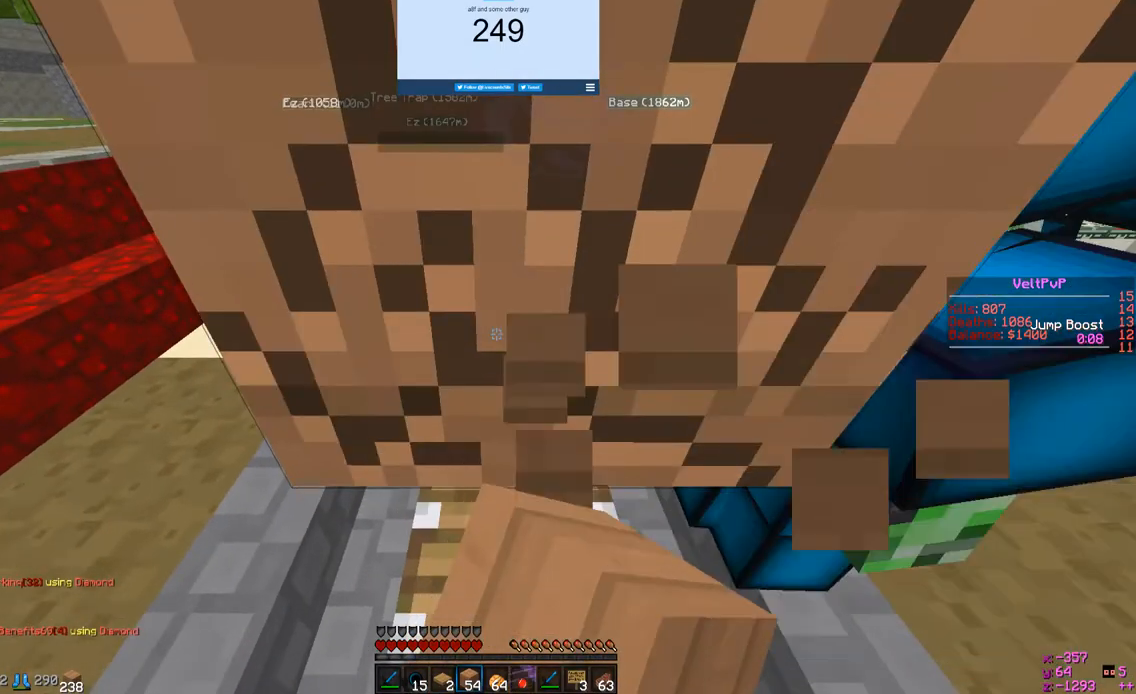
{"keys": ["w"], "mouse": ["left"], "events": []}
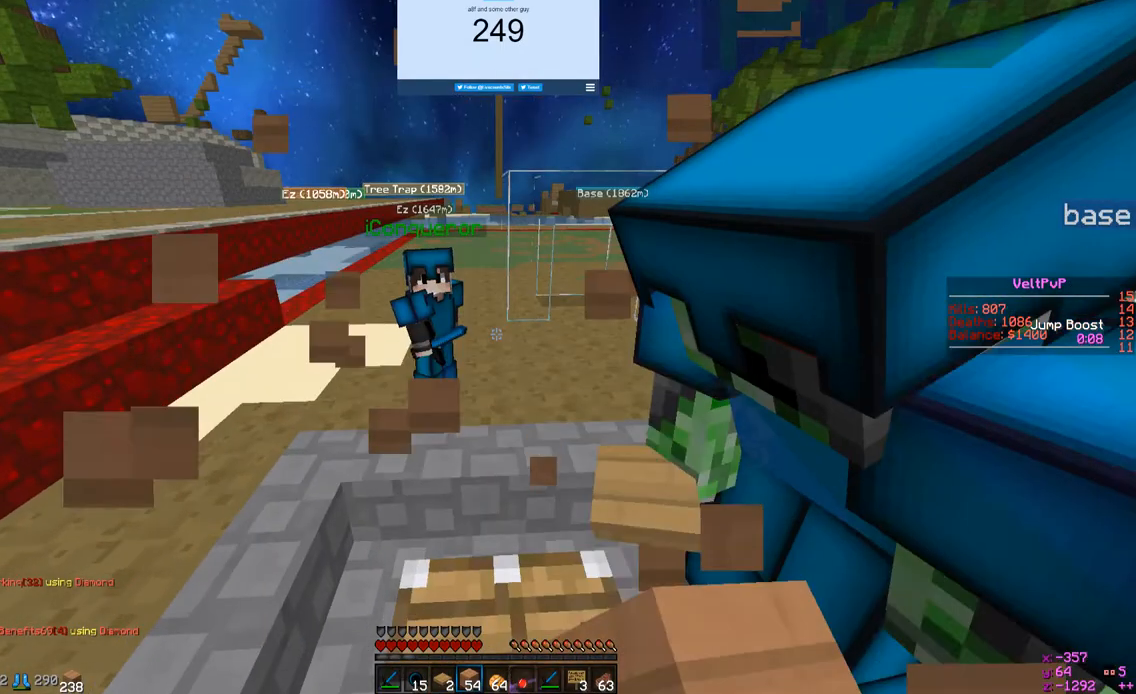
{"keys": ["w"], "mouse": ["left"], "events": []}
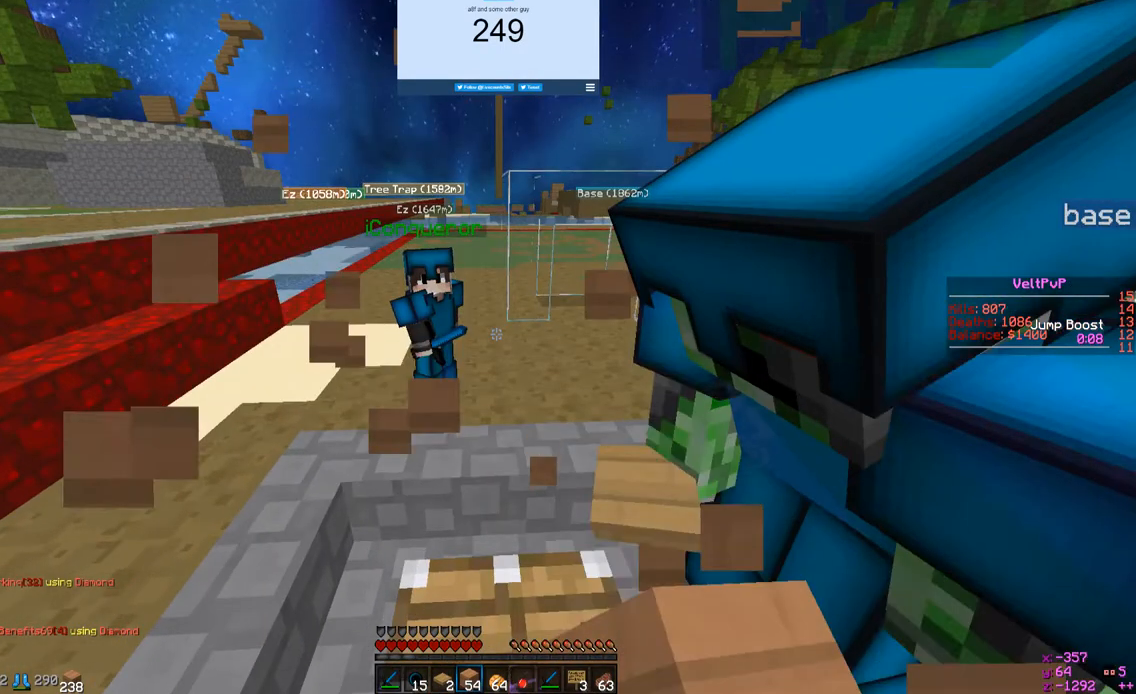
{"keys": ["a"], "mouse": ["right"], "events": [[400, "a", "down"], [400, "mouse_left", "up"], [400, "mouse_right", "down"], [400, "w", "up"]]}
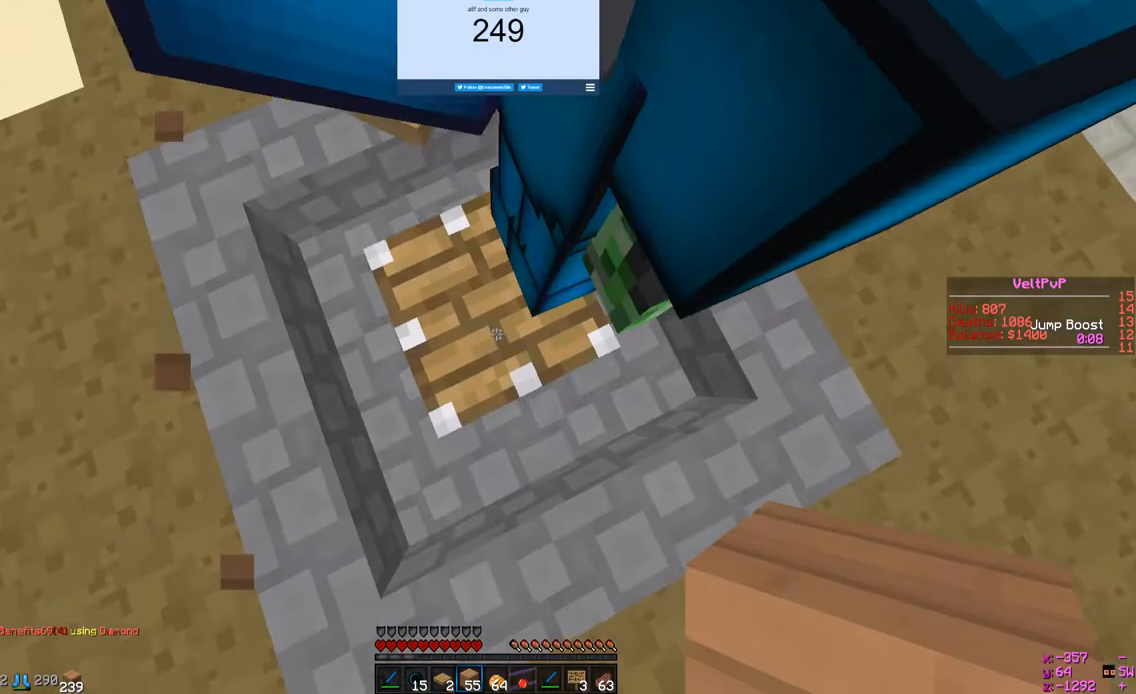
{"keys": ["s"], "mouse": [], "events": [[33, "mouse_right", "up"], [33, "s", "down"], [433, "a", "up"]]}
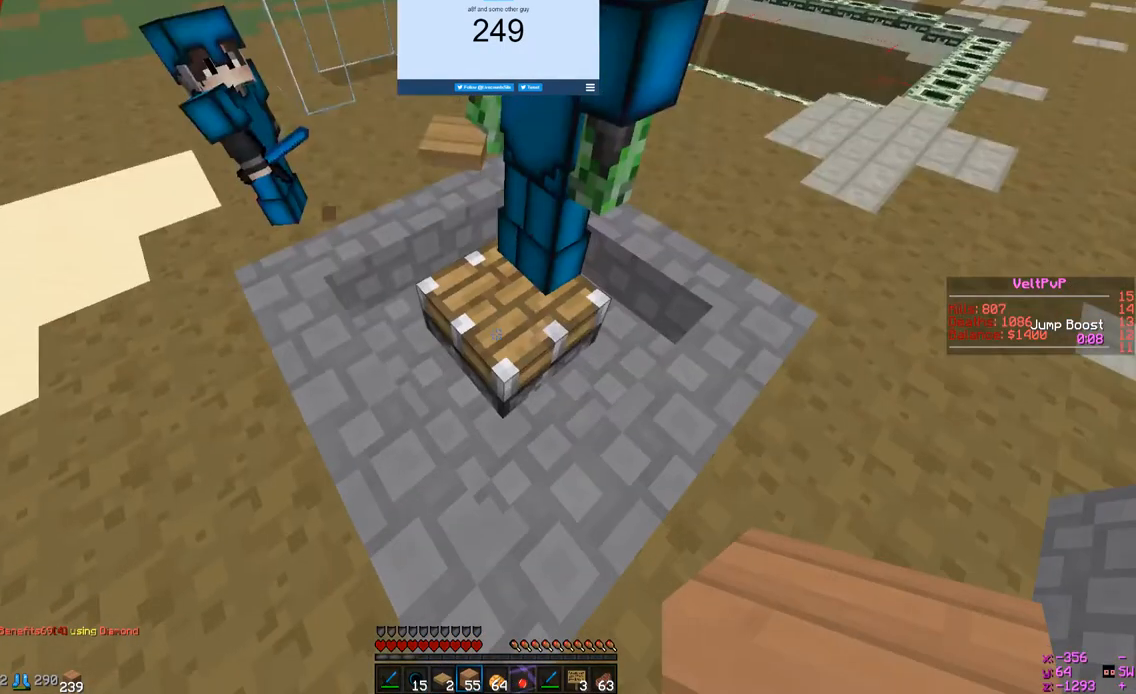
{"keys": ["s"], "mouse": [], "events": []}
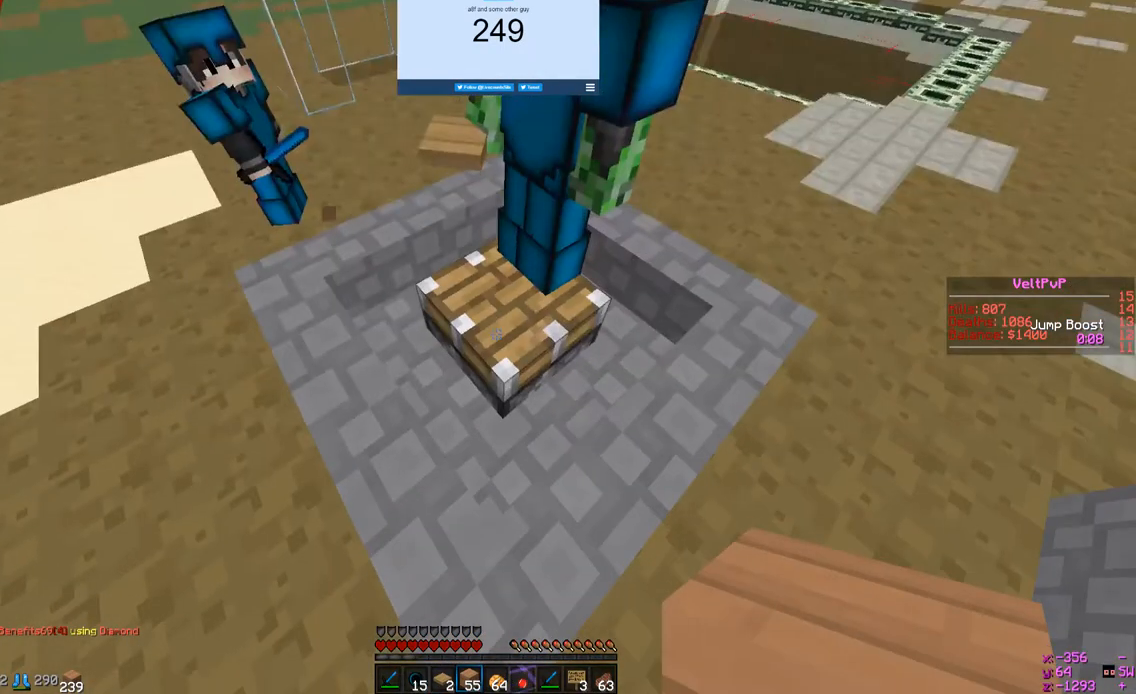
{"keys": [], "mouse": [], "events": [[300, "s", "up"]]}
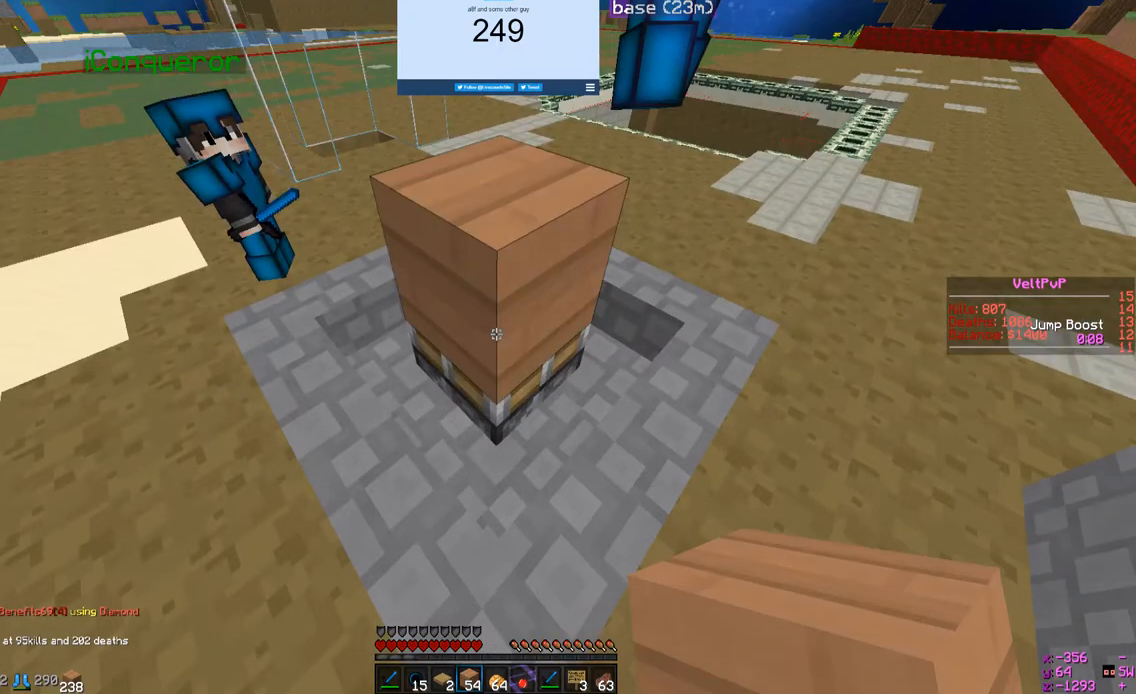
{"keys": ["a", "w"], "mouse": [], "events": [[367, "w", "down"], [400, "a", "down"]]}
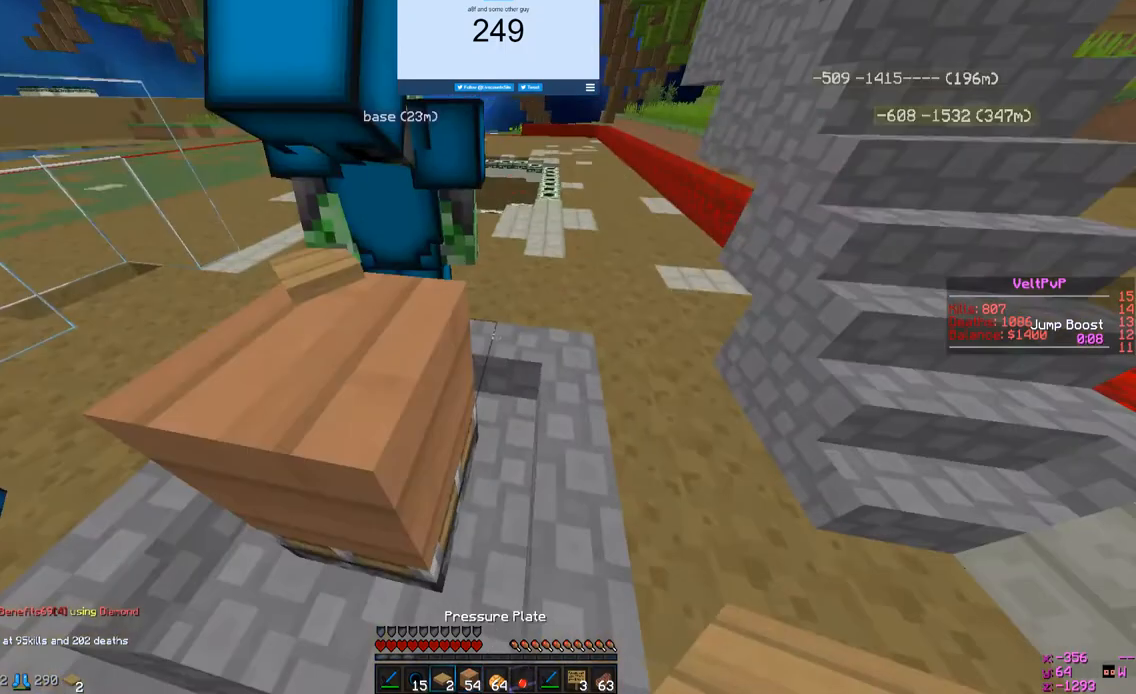
{"keys": ["a", "w"], "mouse": [], "events": []}
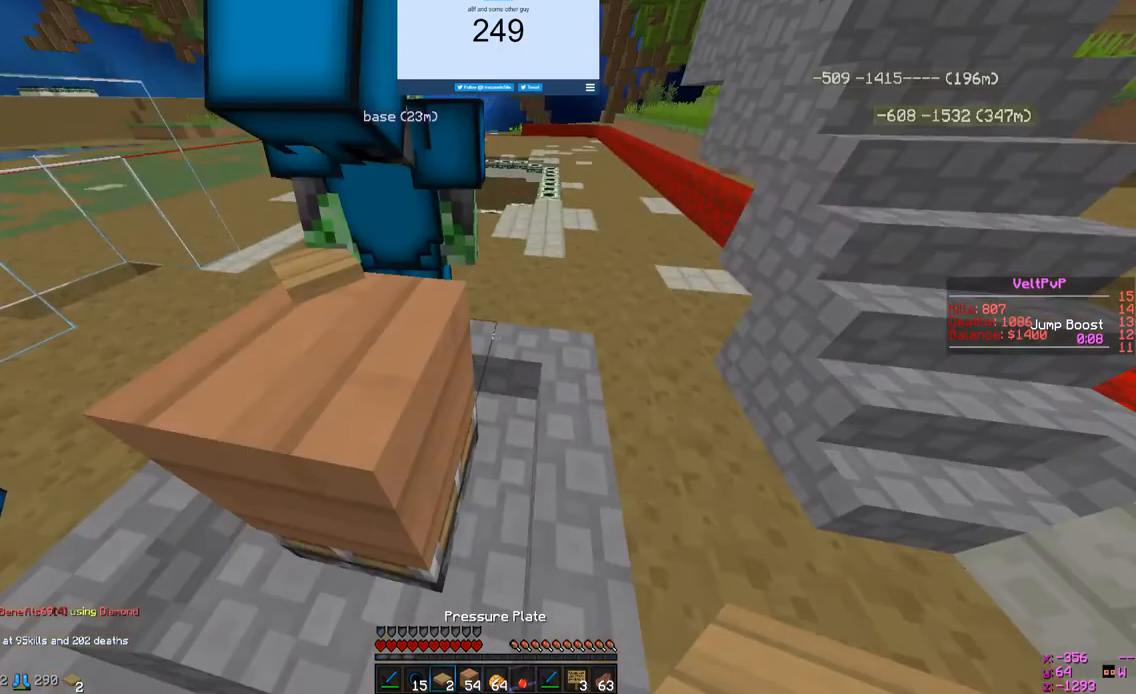
{"keys": [], "mouse": []}
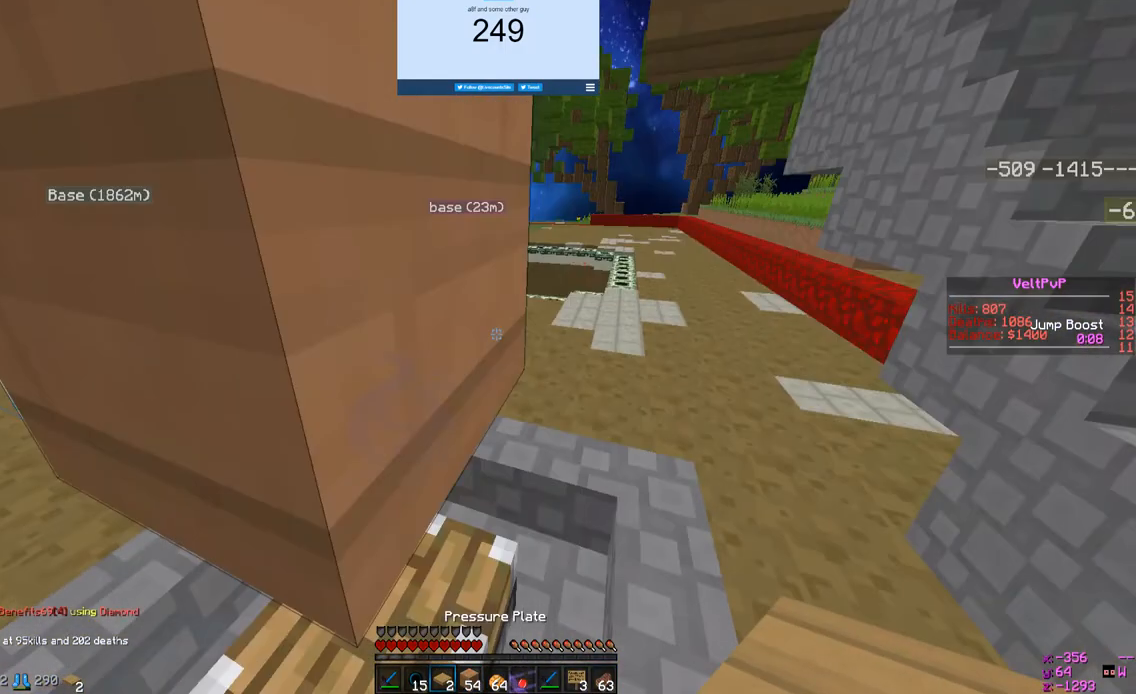
{"keys": ["s"], "mouse": [], "events": [[233, "s", "down"]]}
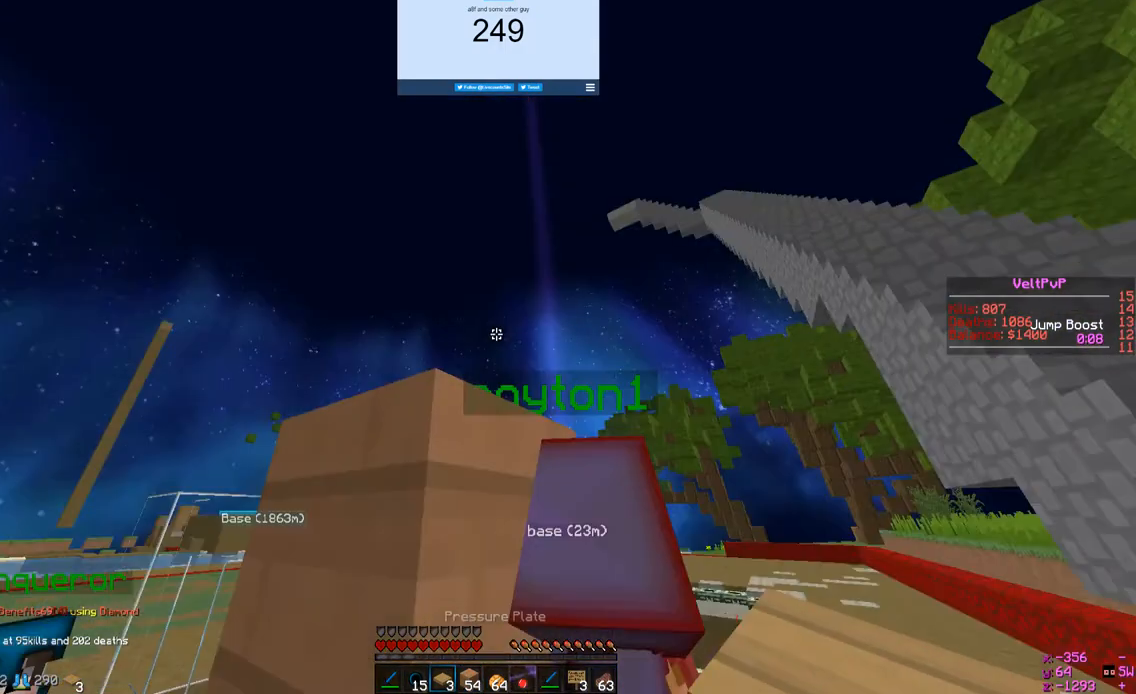
{"keys": ["s"], "mouse": [], "events": []}
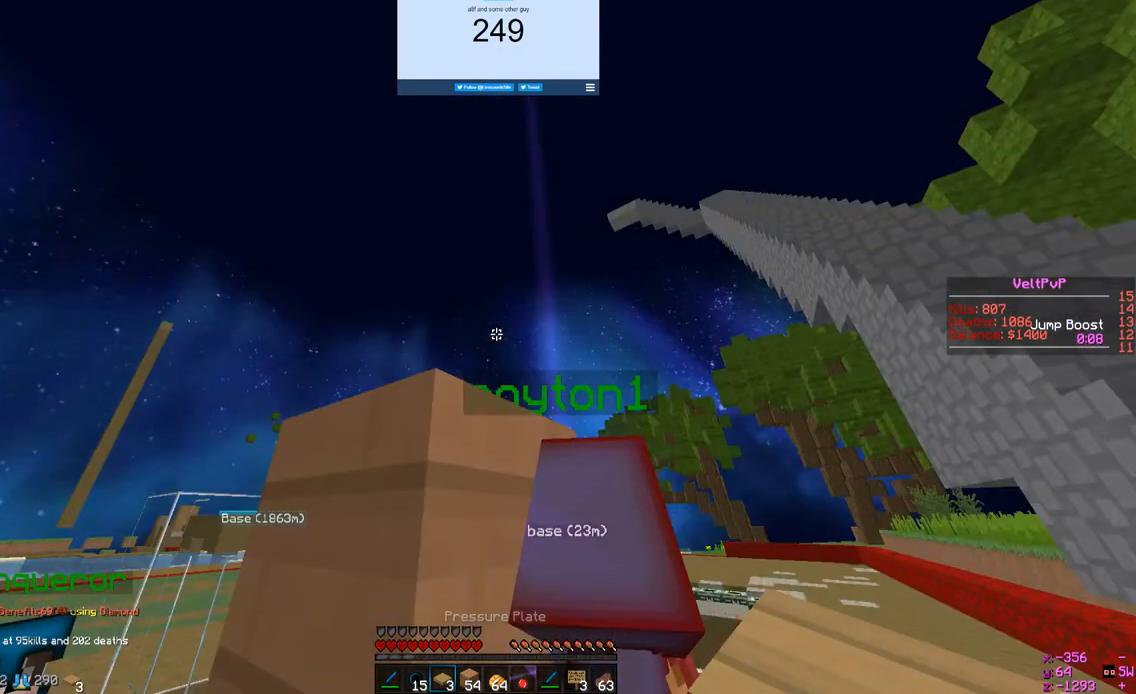
{"keys": [], "mouse": [], "events": [[100, "s", "up"]]}
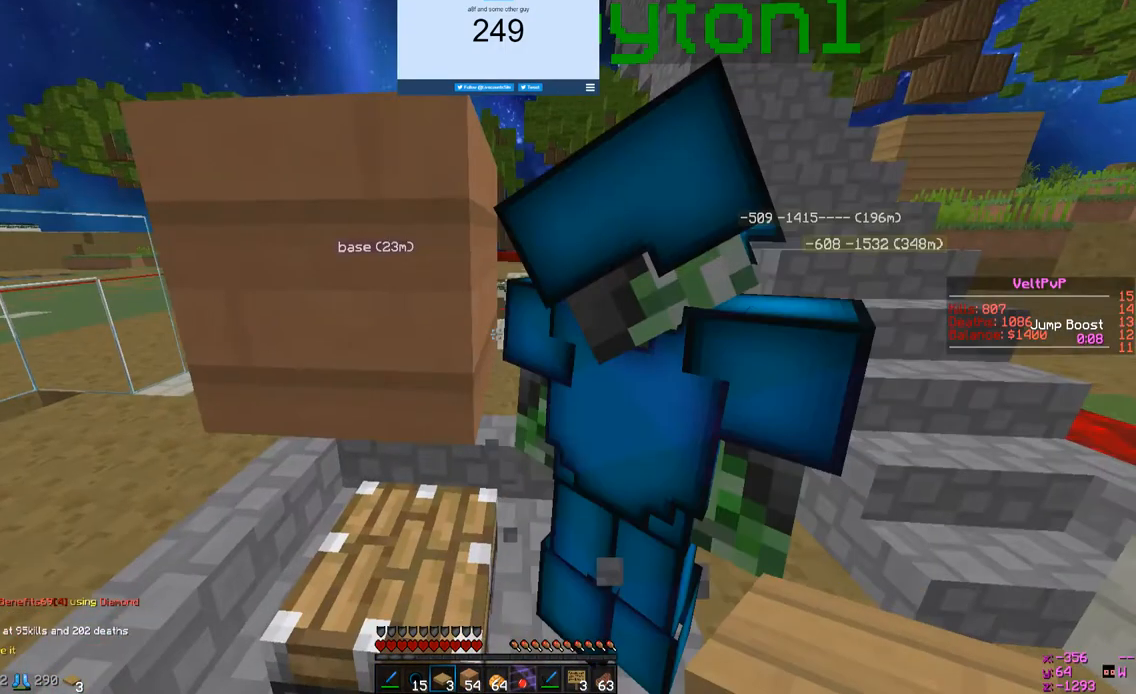
{"keys": ["w"], "mouse": [], "events": [[200, "w", "down"]]}
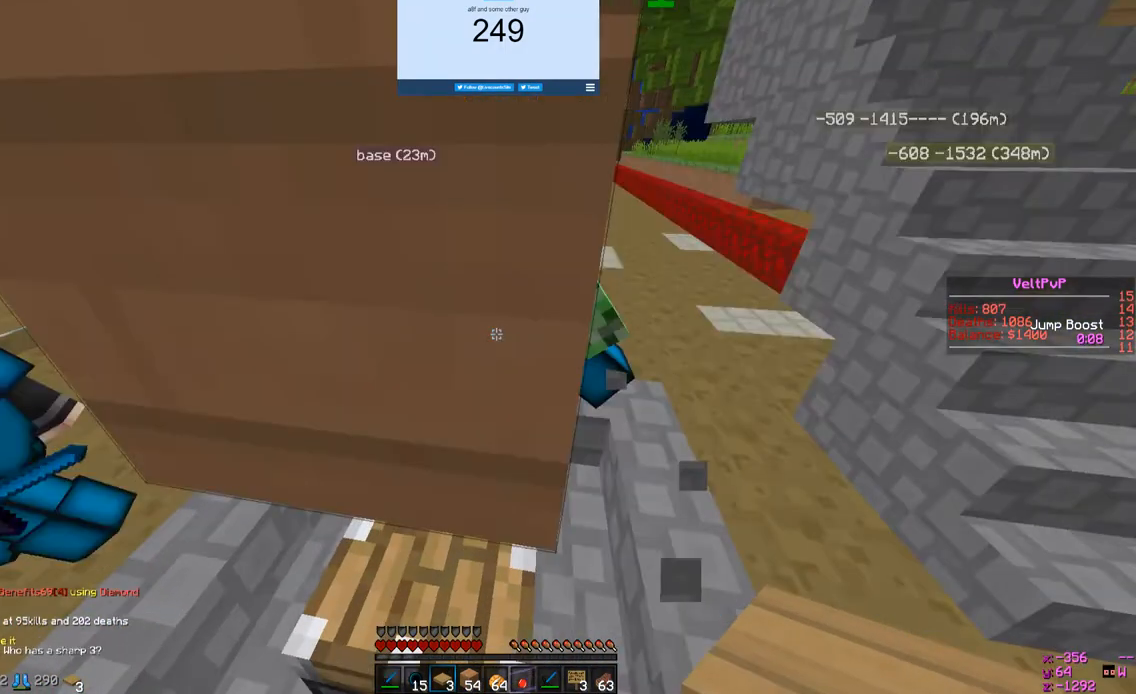
{"keys": ["w"], "mouse": [], "events": []}
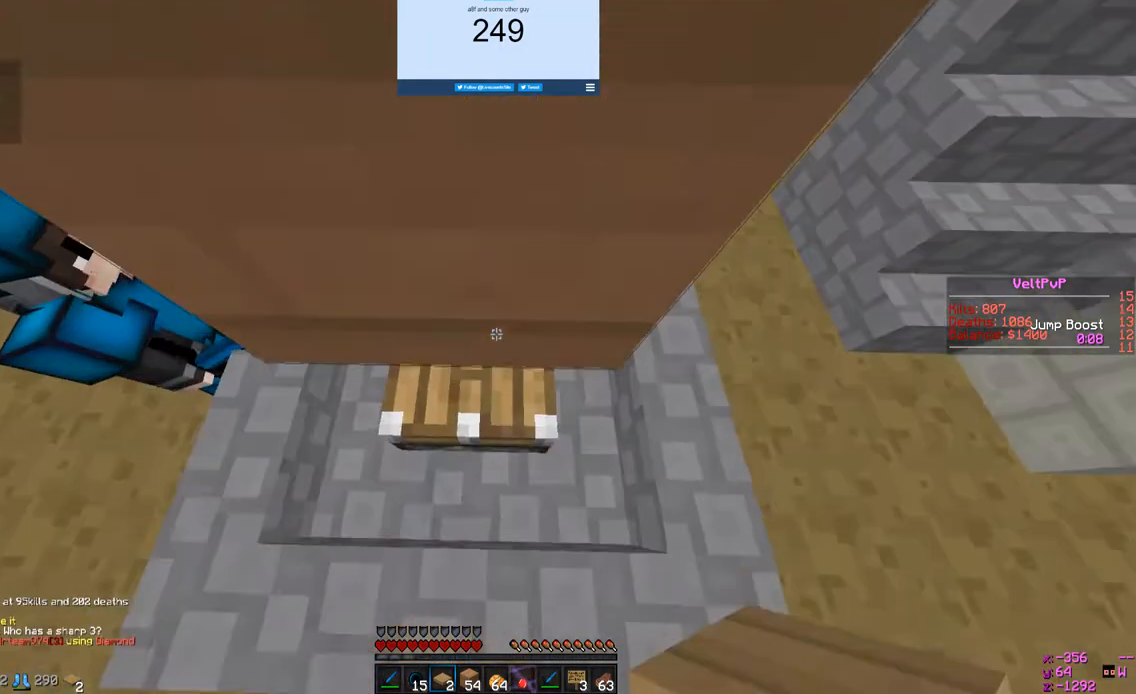
{"keys": ["w"], "mouse": [], "events": []}
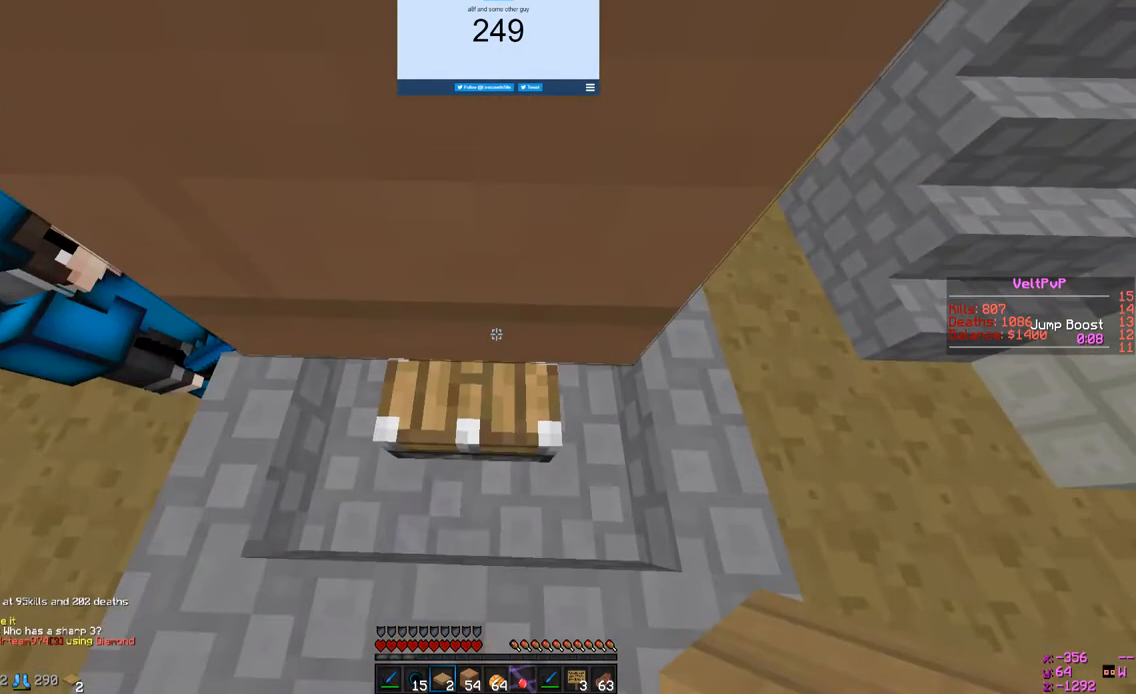
{"keys": [], "mouse": ["left"], "events": [[67, "mouse_left", "down"], [67, "w", "up"]]}
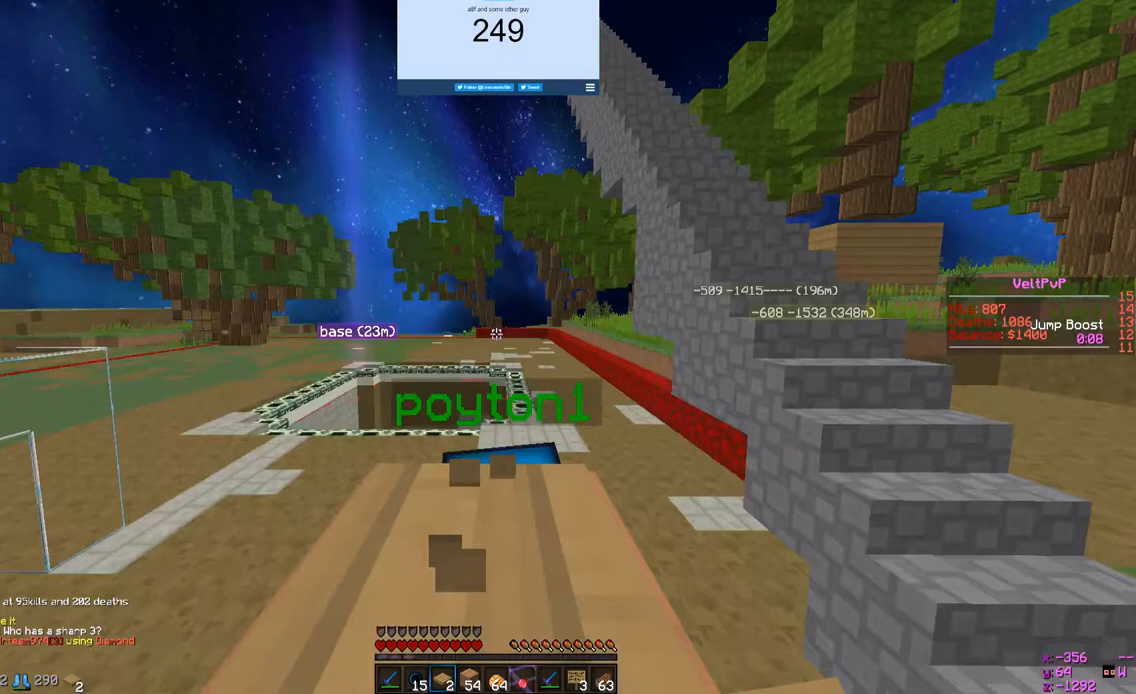
{"keys": ["s"], "mouse": ["left"], "events": [[267, "s", "down"]]}
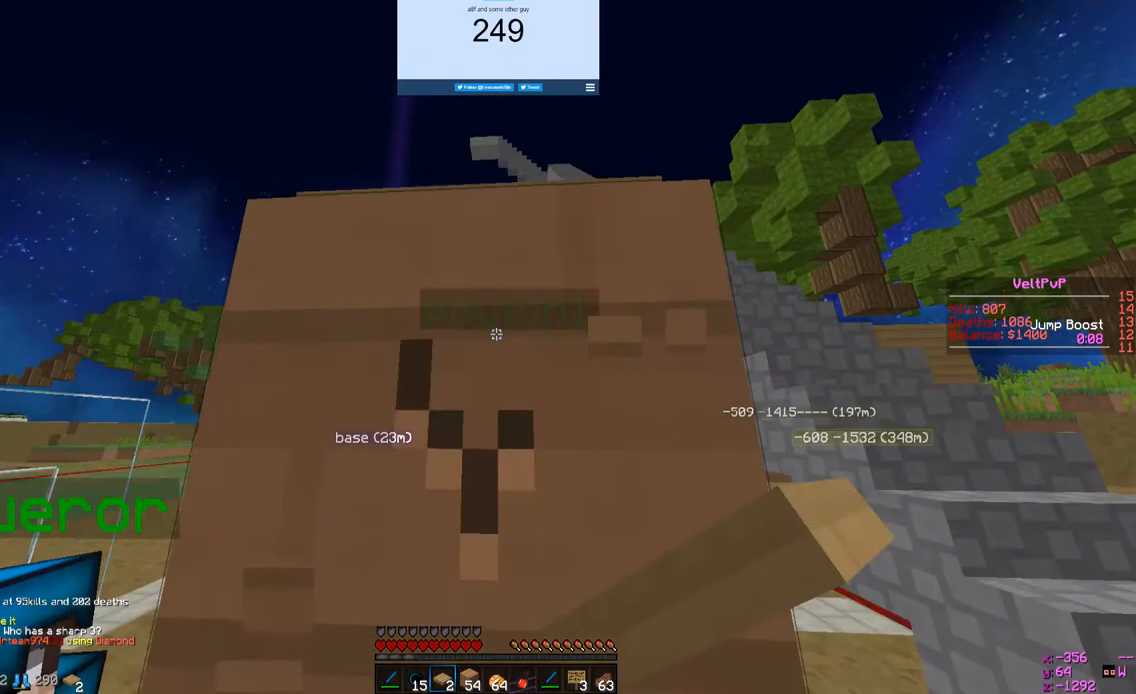
{"keys": ["w"], "mouse": ["left"], "events": [[367, "s", "up"], [367, "w", "down"]]}
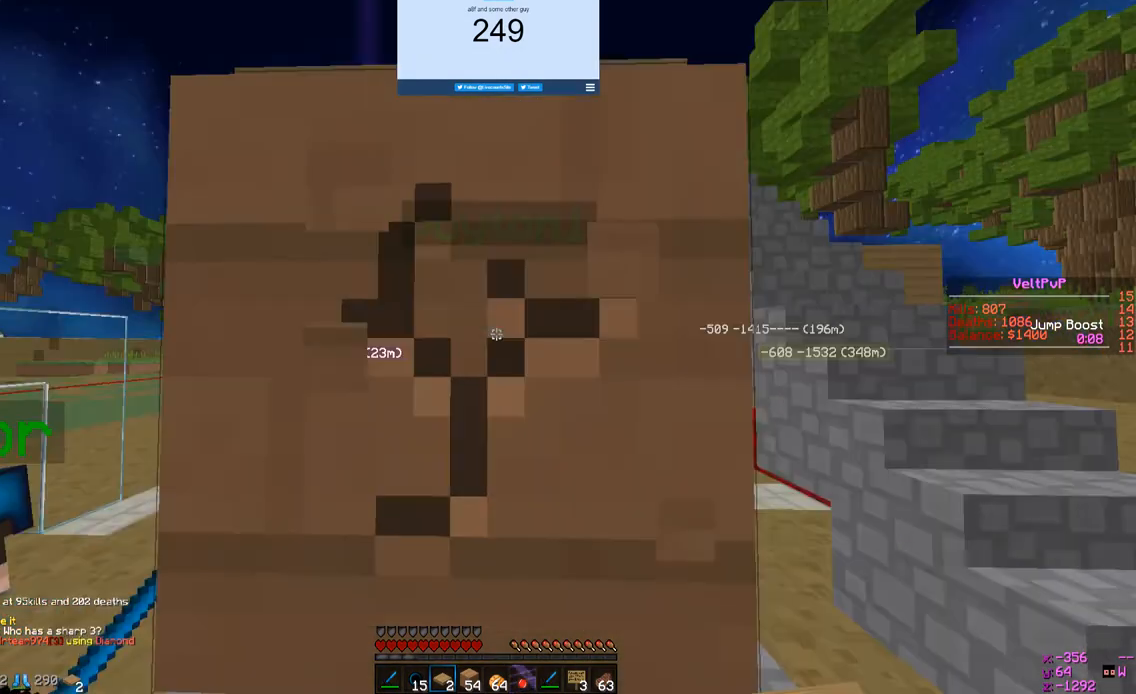
{"keys": ["w"], "mouse": ["left"], "events": []}
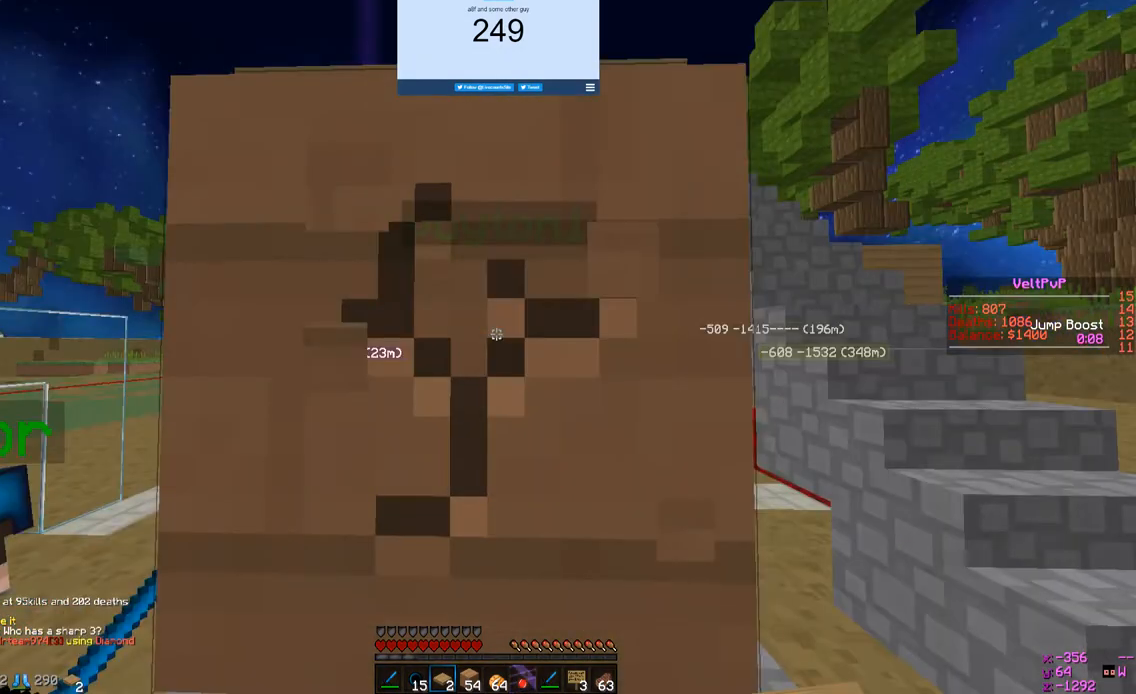
{"keys": [], "mouse": ["left"], "events": [[33, "w", "up"]]}
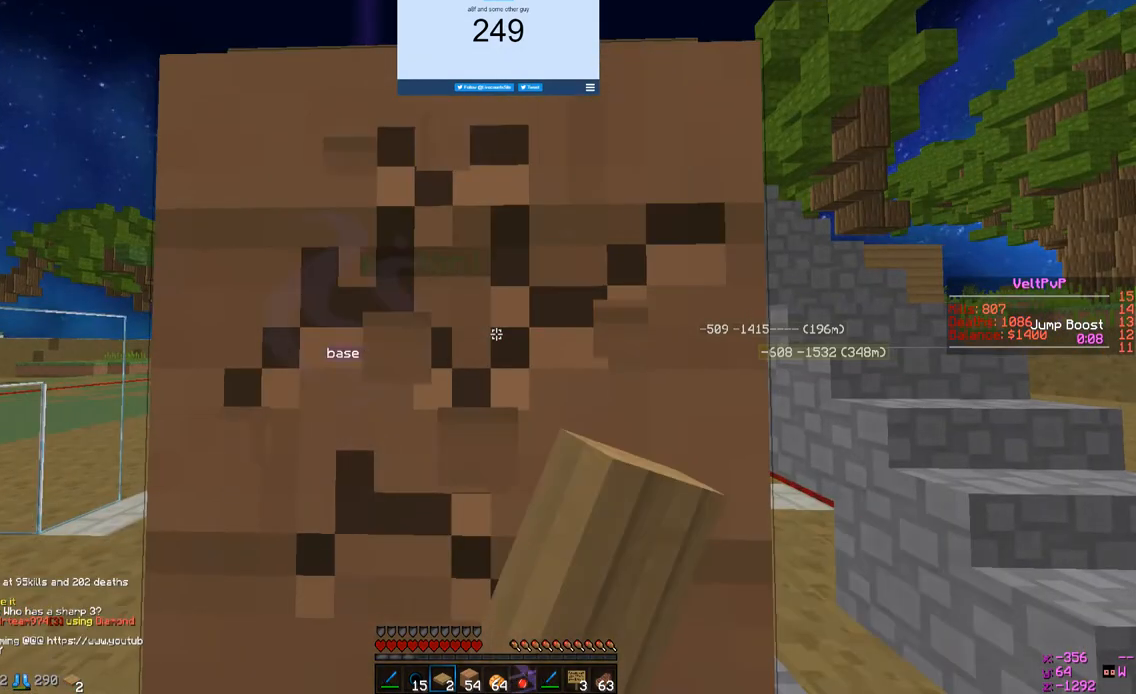
{"keys": [], "mouse": ["left"], "events": []}
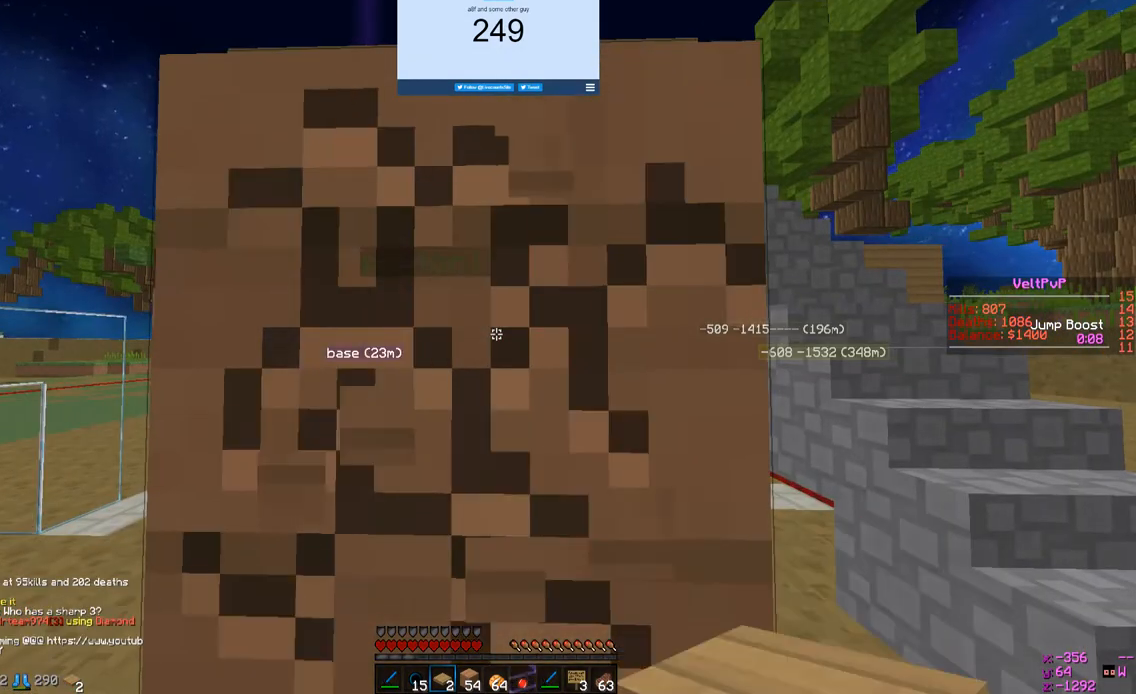
{"keys": ["w"], "mouse": ["left"], "events": [[267, "w", "down"]]}